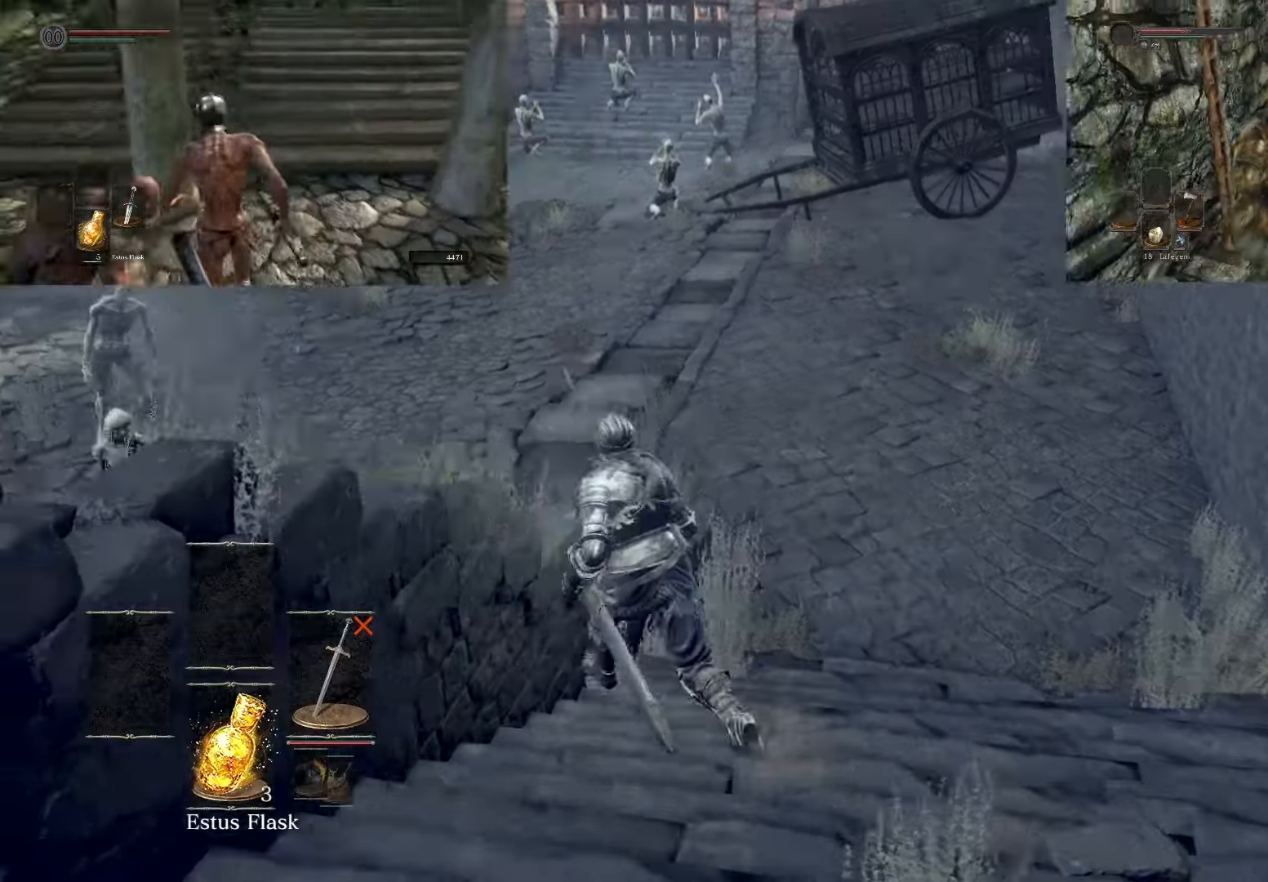
Gameplay with a controller (PlayStation layout); each line is a JSON object with the inputs held at the frame after it. "events" lists button and stick changes between this image and that frame as [ms after this image, input, new state], when the widget could be followed in between. Not read: L3.
{"buttons": [], "left_stick": "right", "right_stick": "center", "events": [[117, "right_stick", "center"], [150, "left_stick", "center"], [183, "right_stick", "down-right"], [367, "left_stick", "right"], [400, "right_stick", "center"]]}
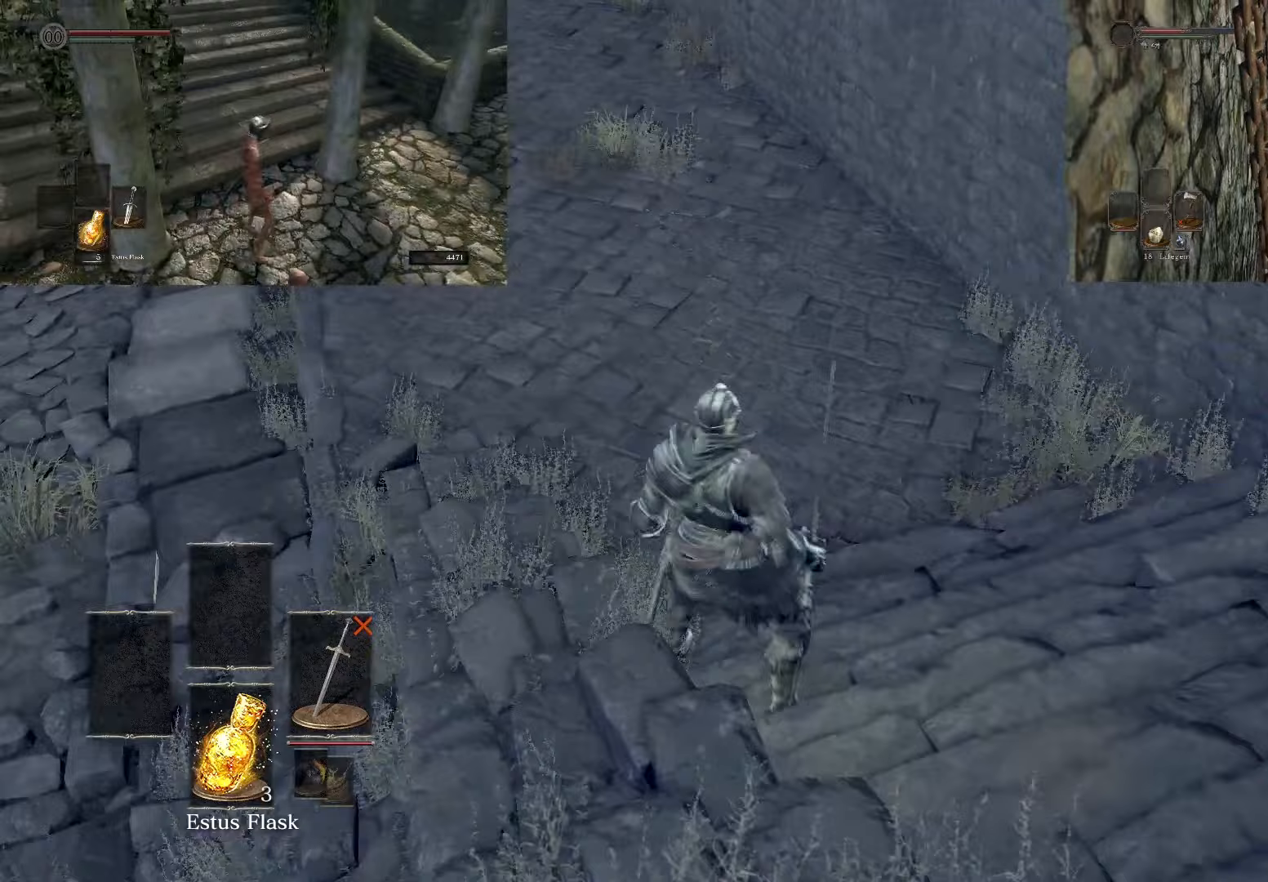
{"buttons": [], "left_stick": "center", "right_stick": "center", "events": [[17, "left_stick", "up-right"], [117, "left_stick", "up"], [350, "left_stick", "center"]]}
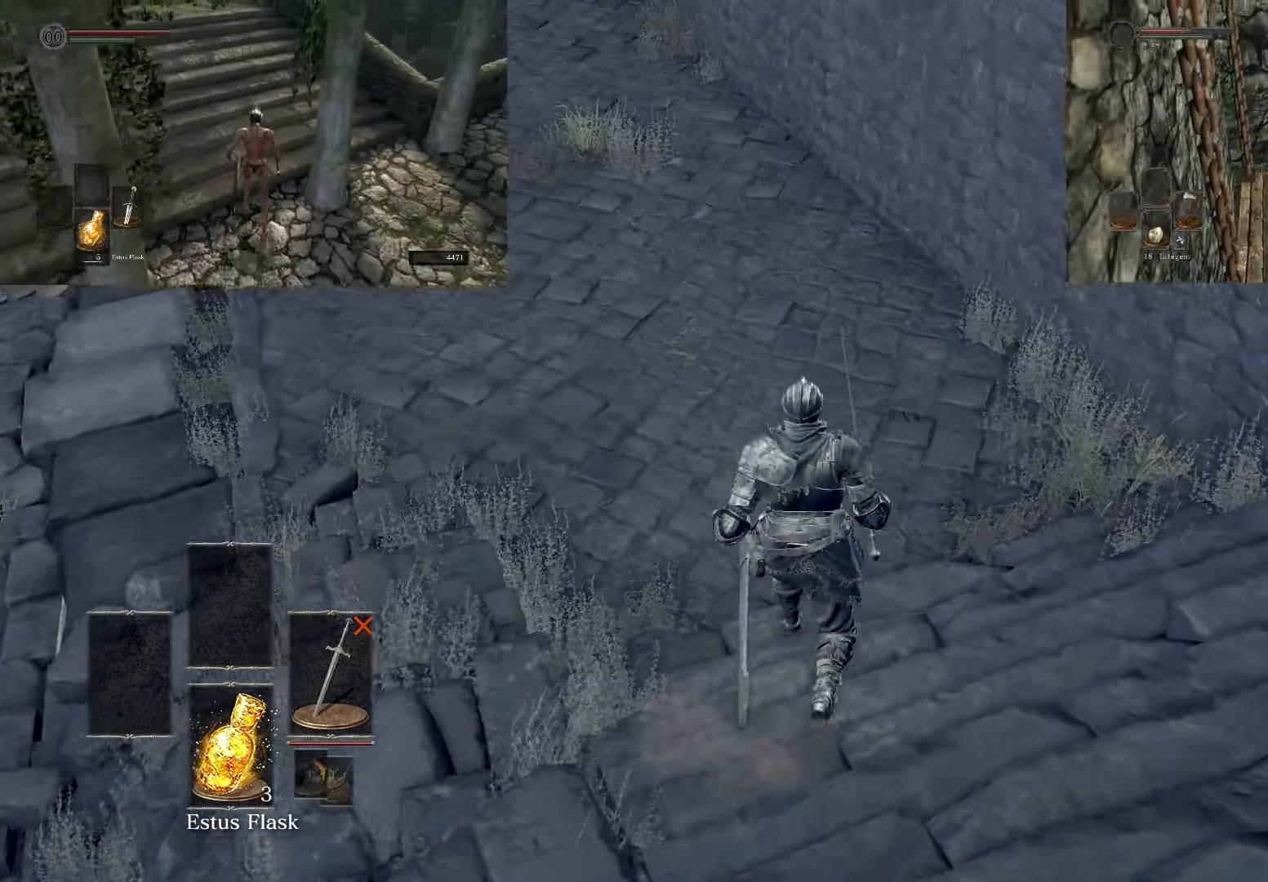
{"buttons": [], "left_stick": "up", "right_stick": "center", "events": [[117, "right_stick", "up-left"], [200, "left_stick", "up"], [467, "right_stick", "center"]]}
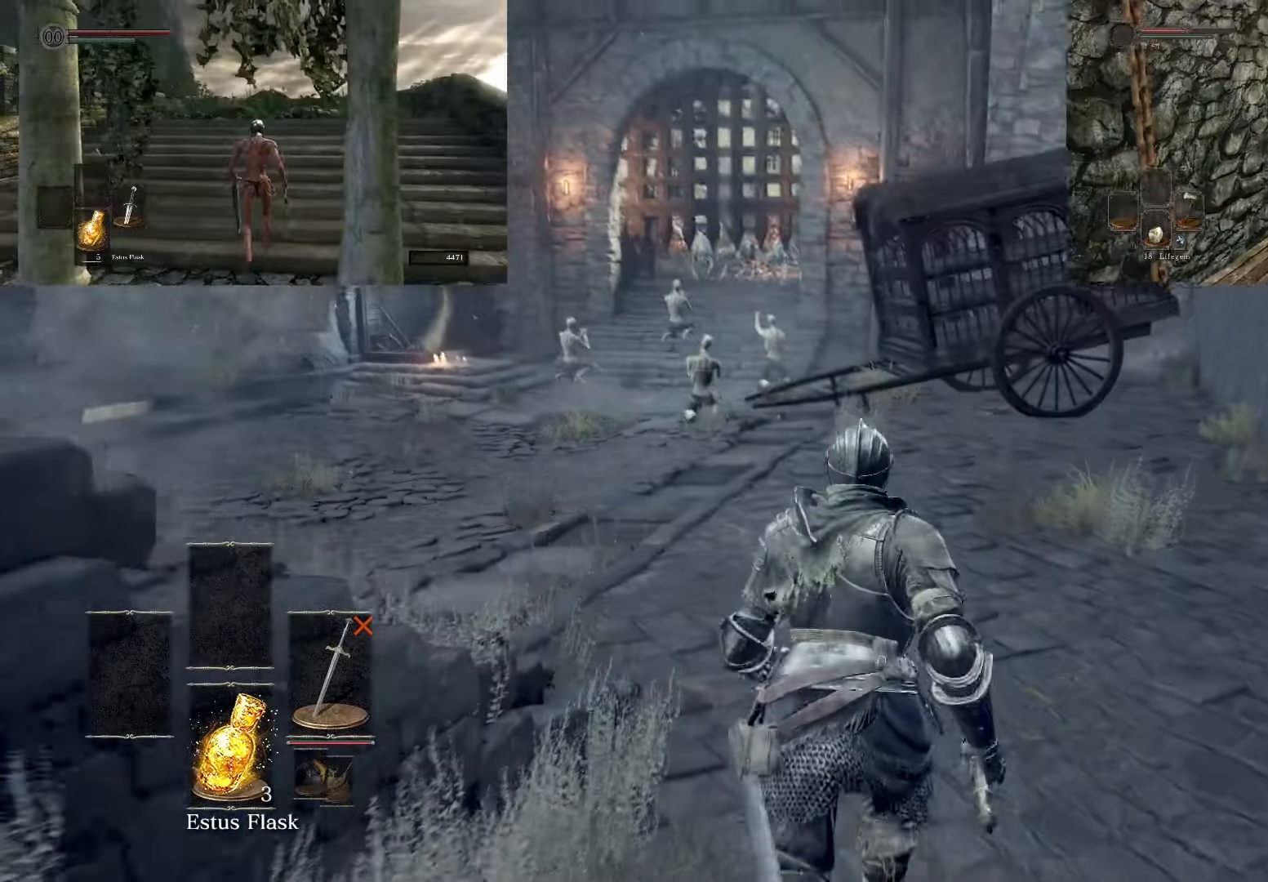
{"buttons": [], "left_stick": "up", "right_stick": "center", "events": [[150, "right_stick", "down-left"], [317, "right_stick", "center"]]}
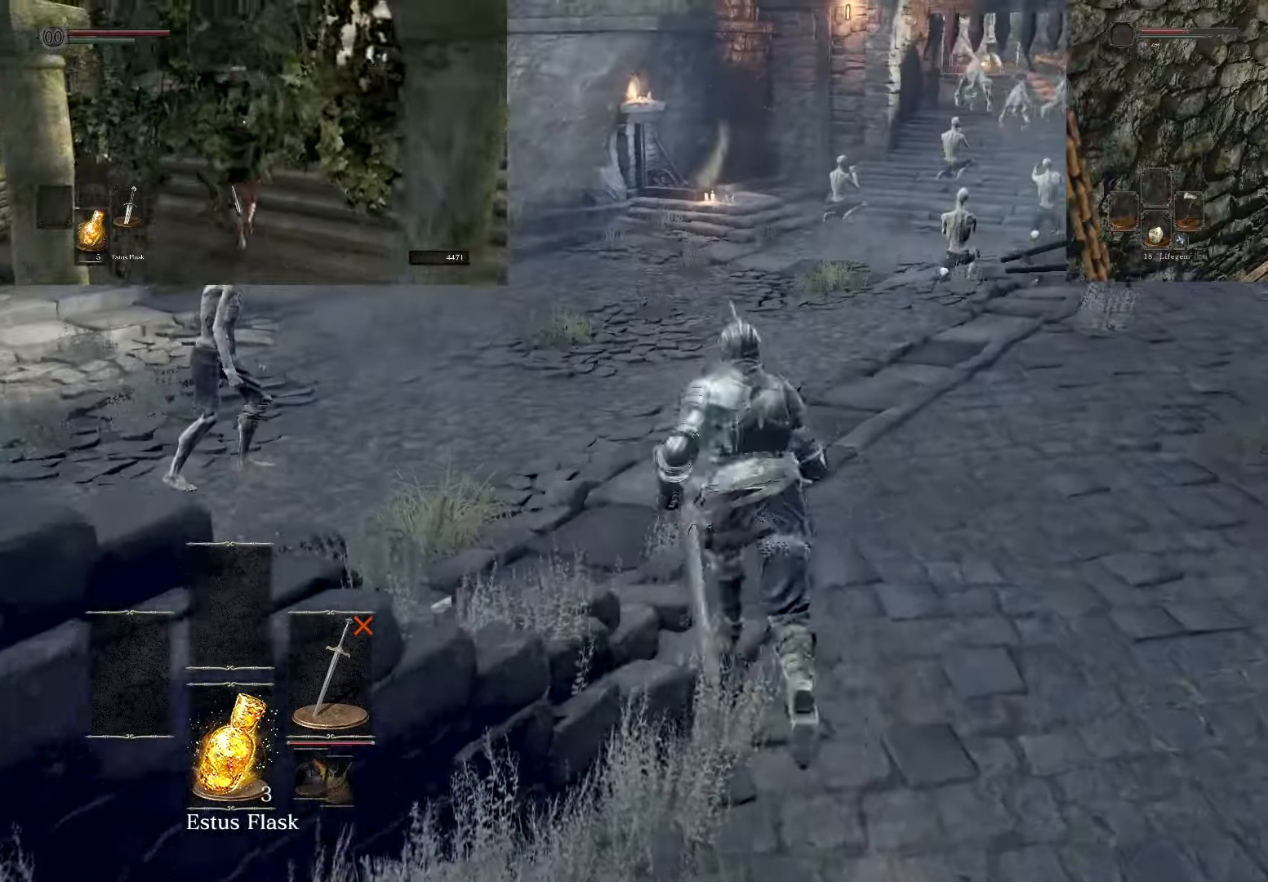
{"buttons": ["CIRCLE"], "left_stick": "up", "right_stick": "center", "events": [[33, "CIRCLE", "down"]]}
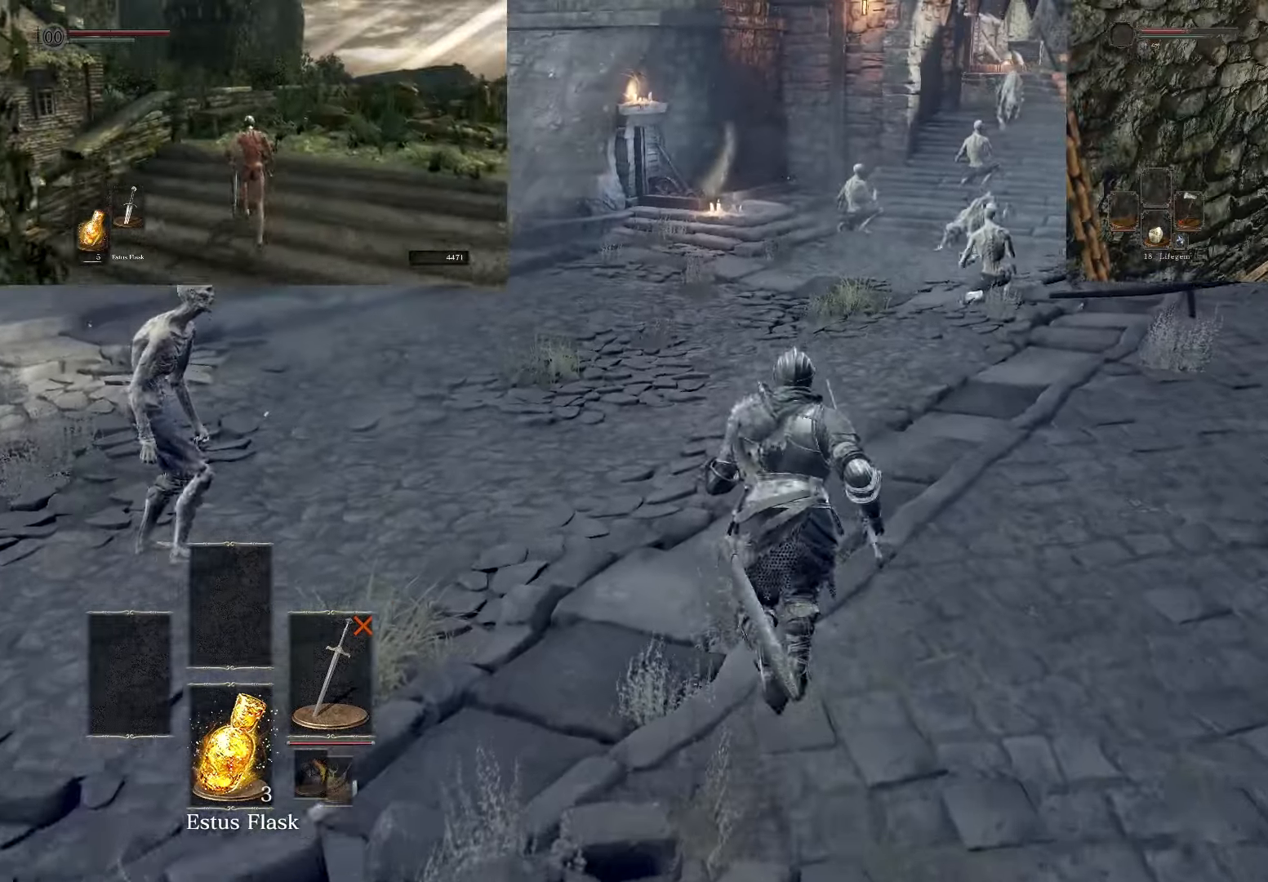
{"buttons": ["CIRCLE"], "left_stick": "up", "right_stick": "center", "events": []}
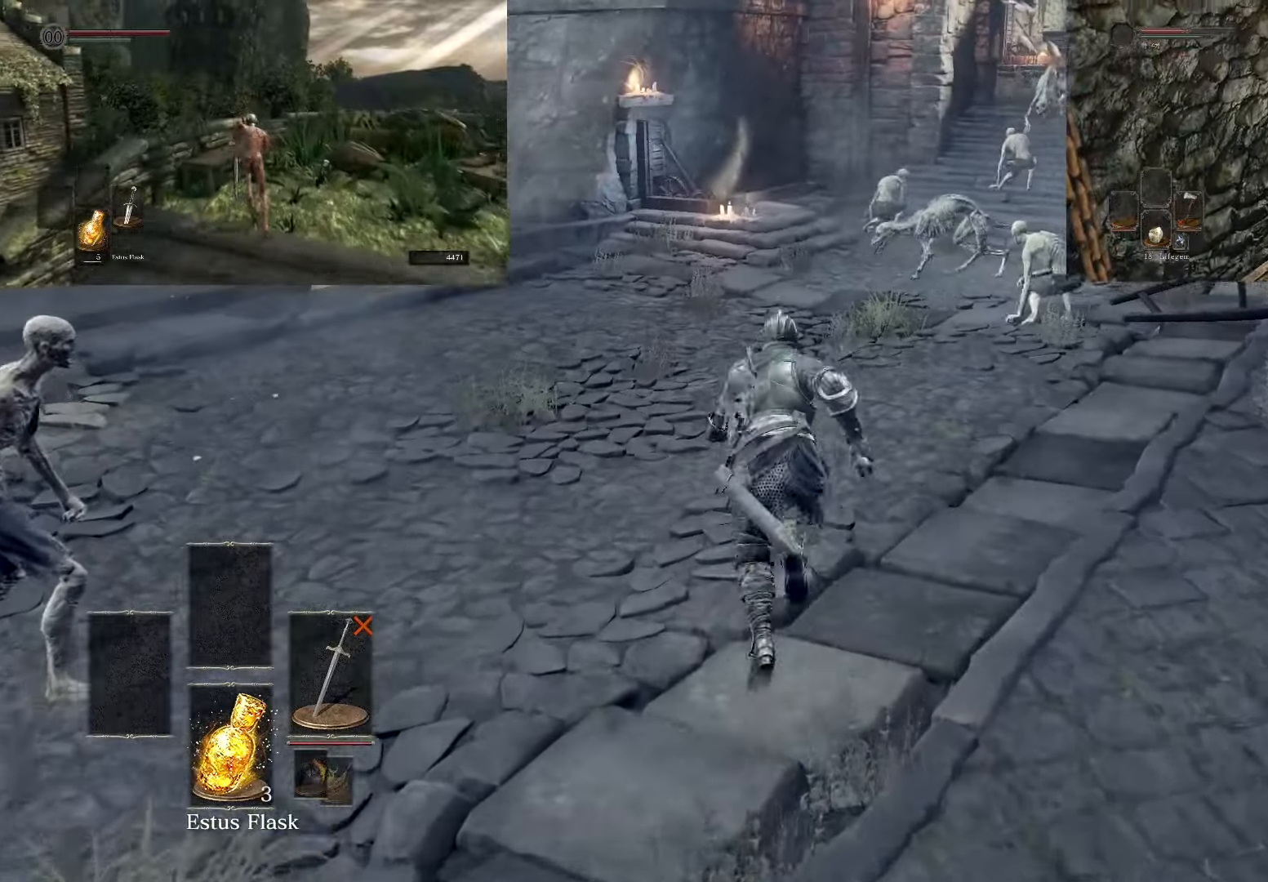
{"buttons": ["CIRCLE"], "left_stick": "up", "right_stick": "center", "events": []}
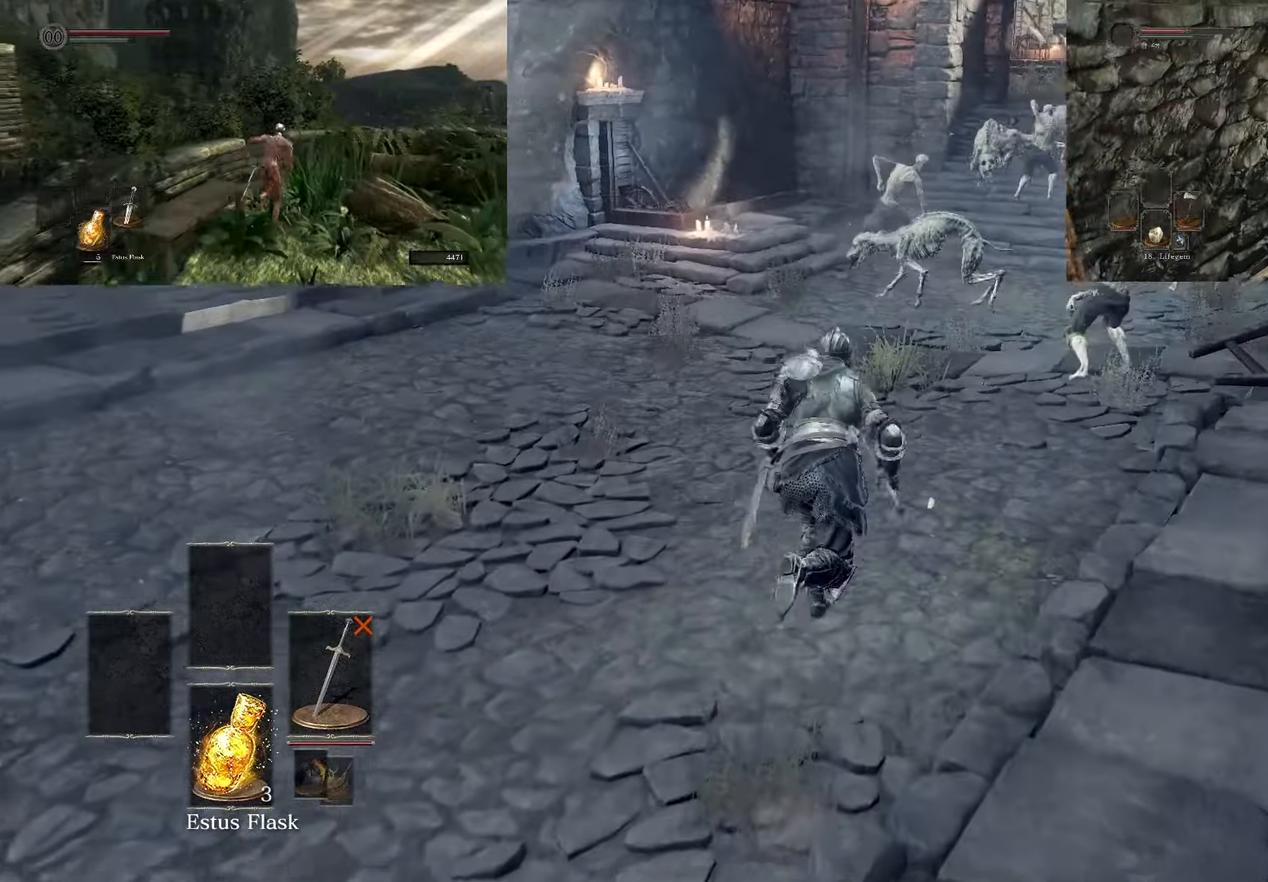
{"buttons": ["CIRCLE"], "left_stick": "up", "right_stick": "center", "events": []}
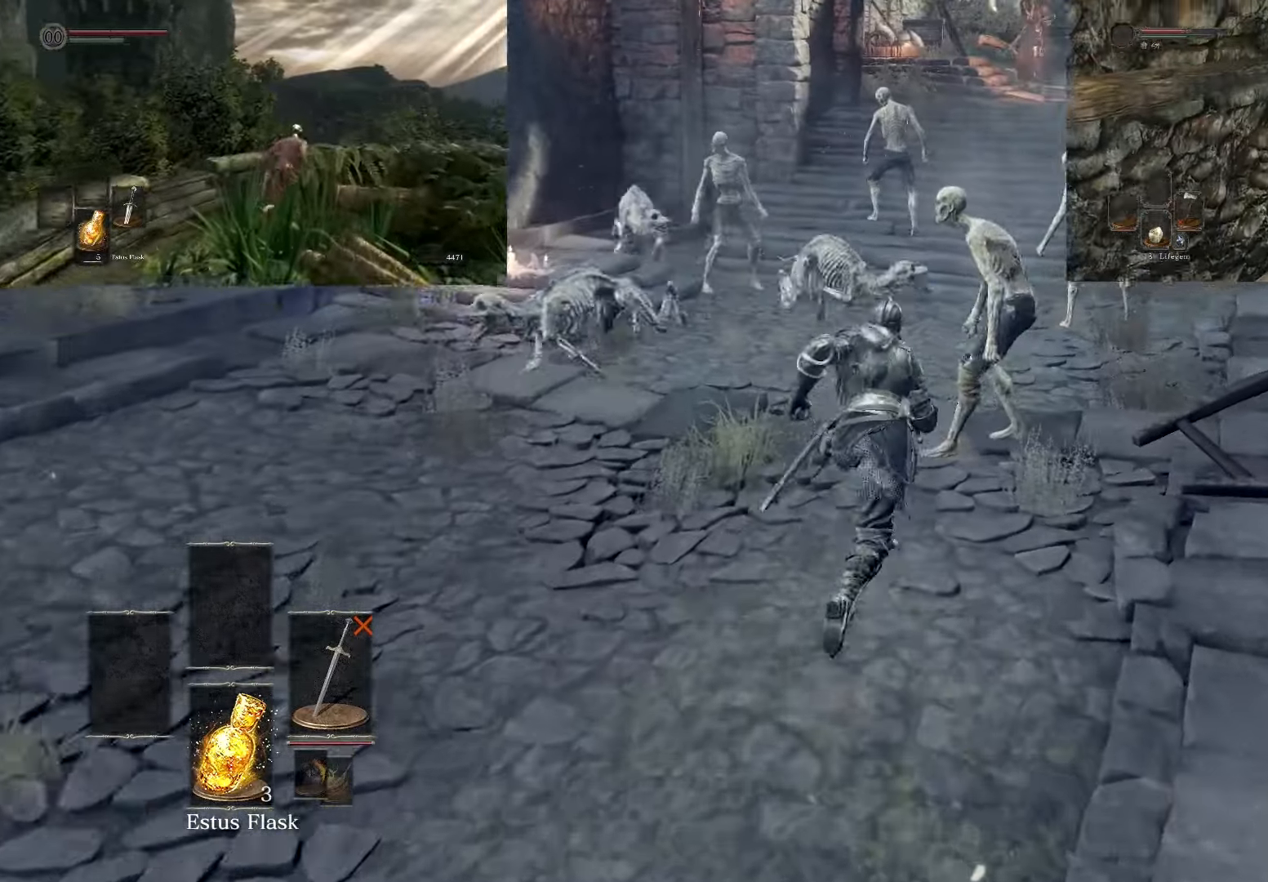
{"buttons": ["CIRCLE"], "left_stick": "up", "right_stick": "center", "events": [[117, "left_stick", "up-right"], [317, "left_stick", "up"]]}
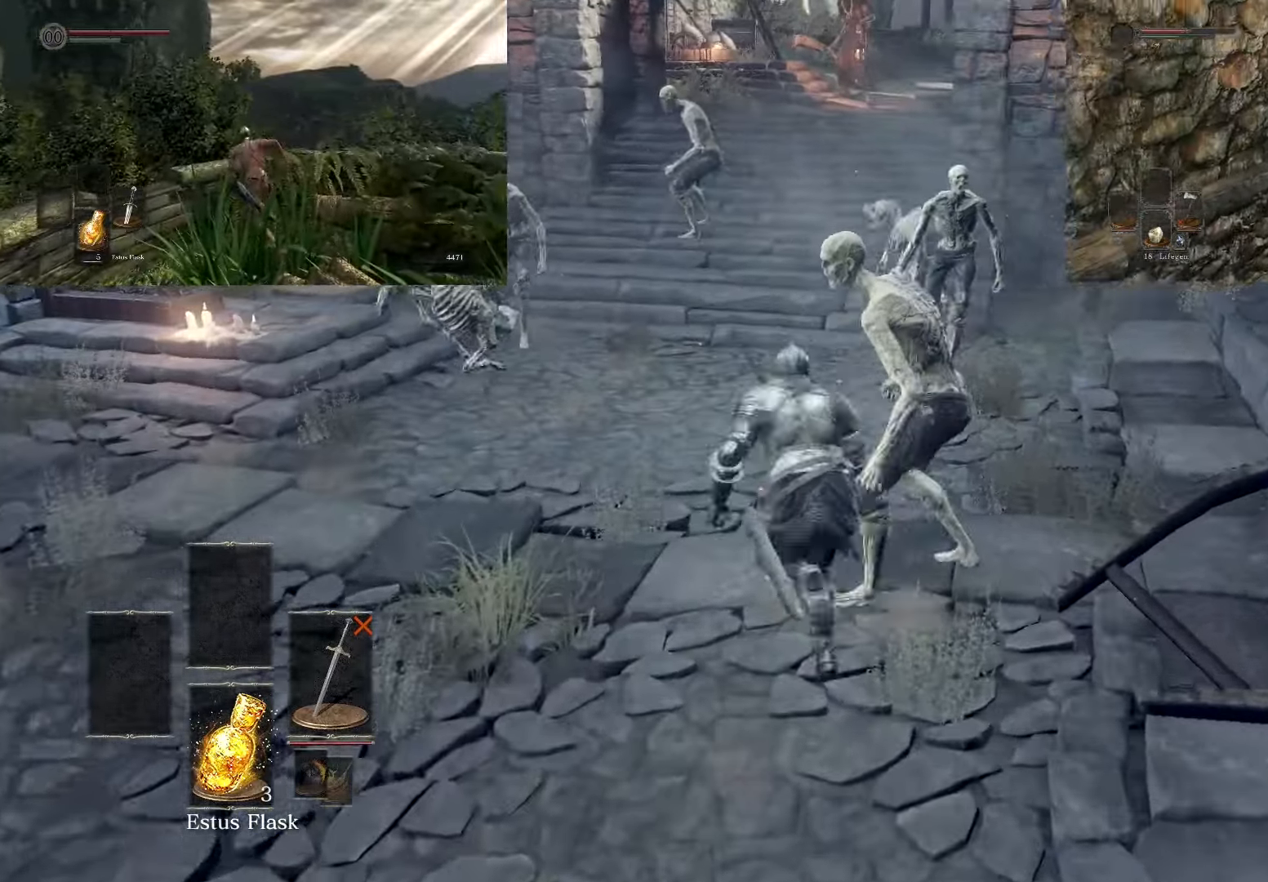
{"buttons": ["CIRCLE"], "left_stick": "up", "right_stick": "center", "events": []}
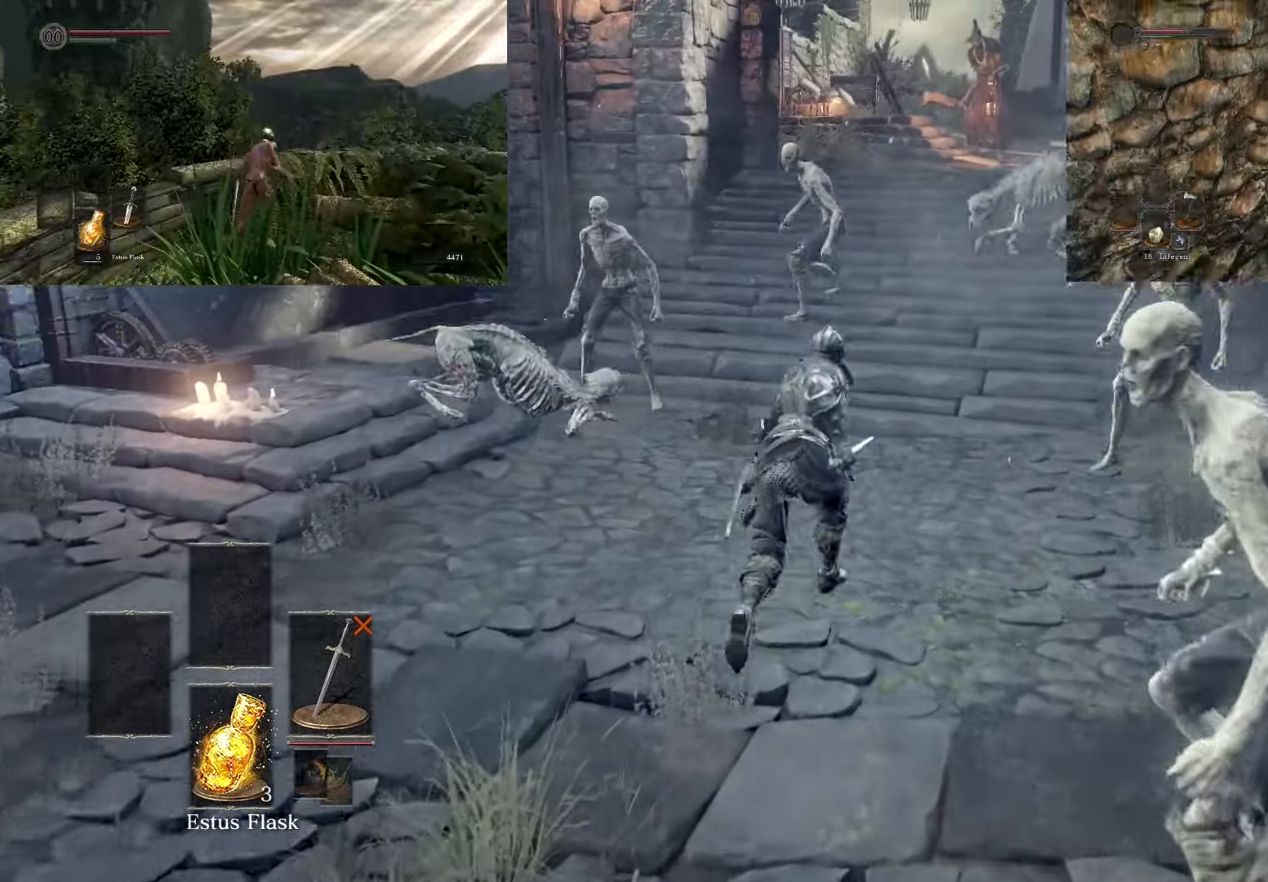
{"buttons": [], "left_stick": "up", "right_stick": "center", "events": [[167, "CIRCLE", "up"], [283, "CROSS", "down"], [417, "CROSS", "up"]]}
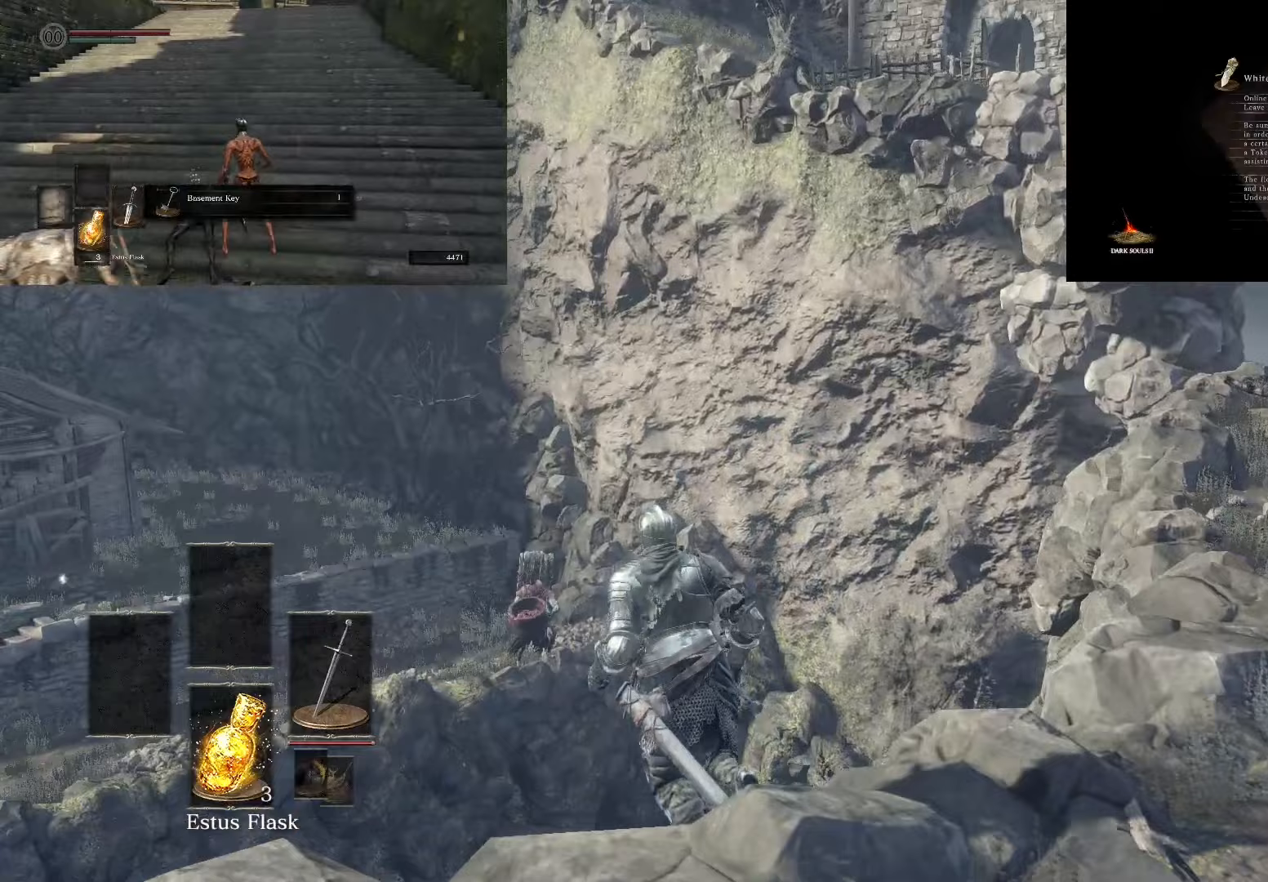
{"buttons": ["CROSS"], "left_stick": "center", "right_stick": "center", "events": [[17, "CROSS", "down"], [83, "CROSS", "up"], [133, "left_stick", "center"], [283, "CROSS", "down"], [367, "CROSS", "up"], [450, "CROSS", "down"]]}
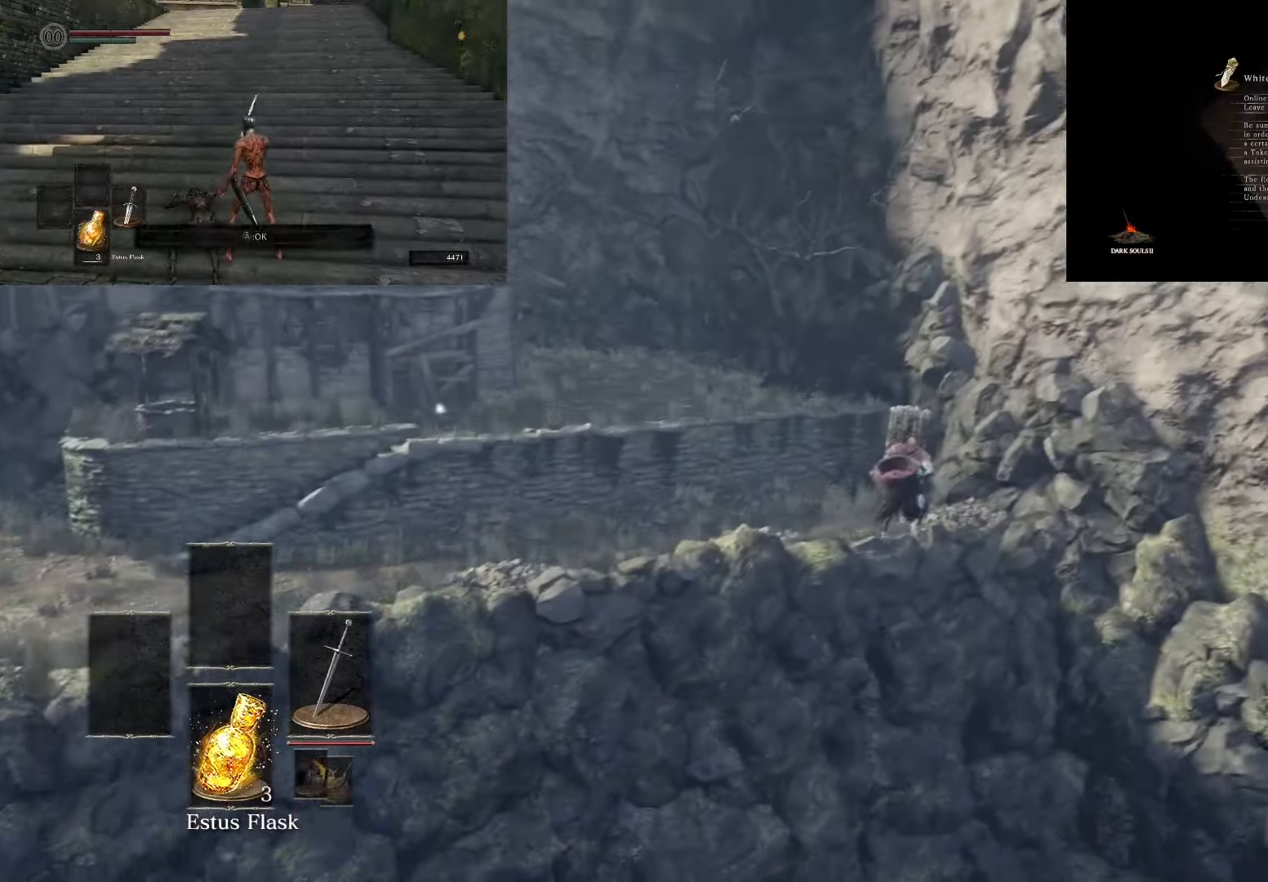
{"buttons": [], "left_stick": "center", "right_stick": "left", "events": [[33, "CROSS", "up"], [183, "right_stick", "left"]]}
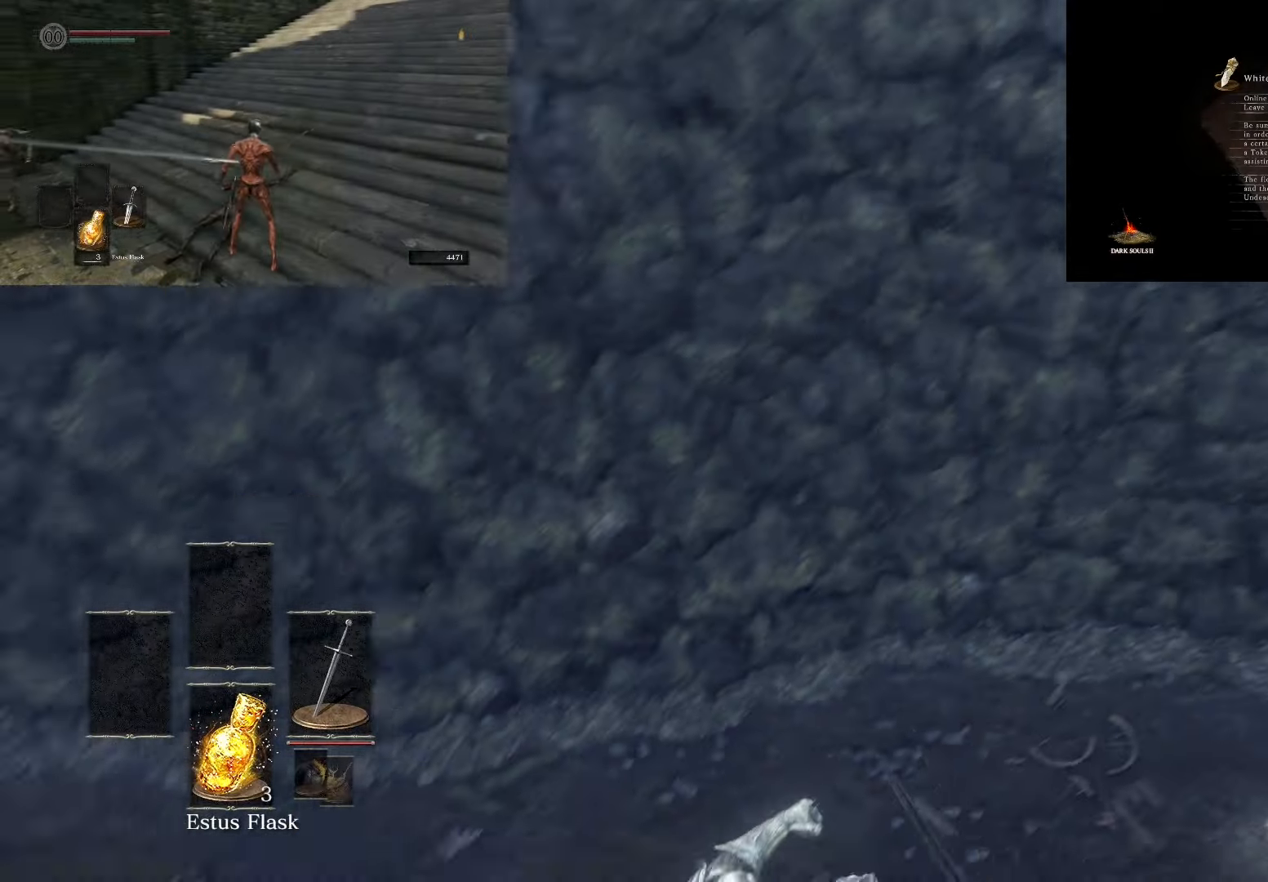
{"buttons": [], "left_stick": "center", "right_stick": "center", "events": [[167, "right_stick", "center"]]}
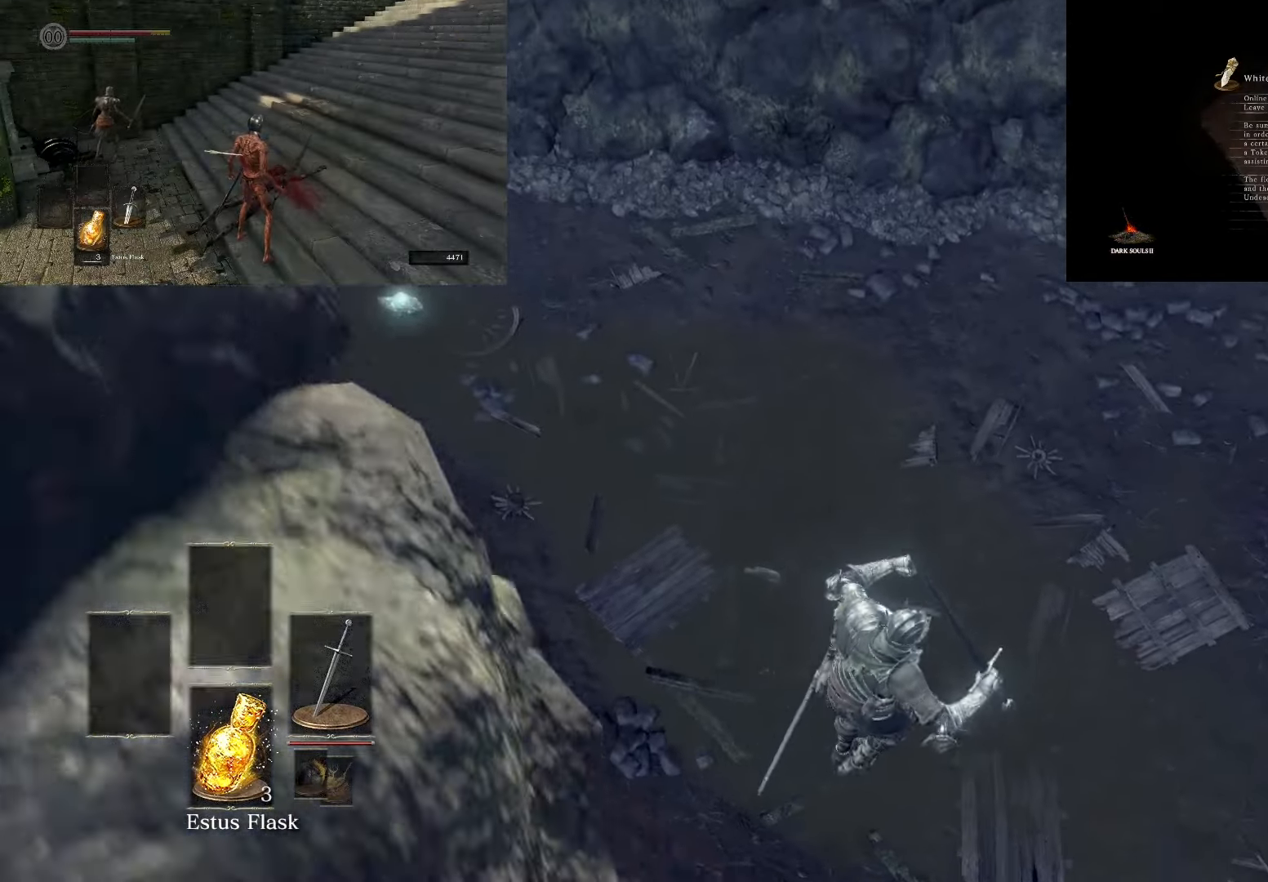
{"buttons": [], "left_stick": "center", "right_stick": "center", "events": []}
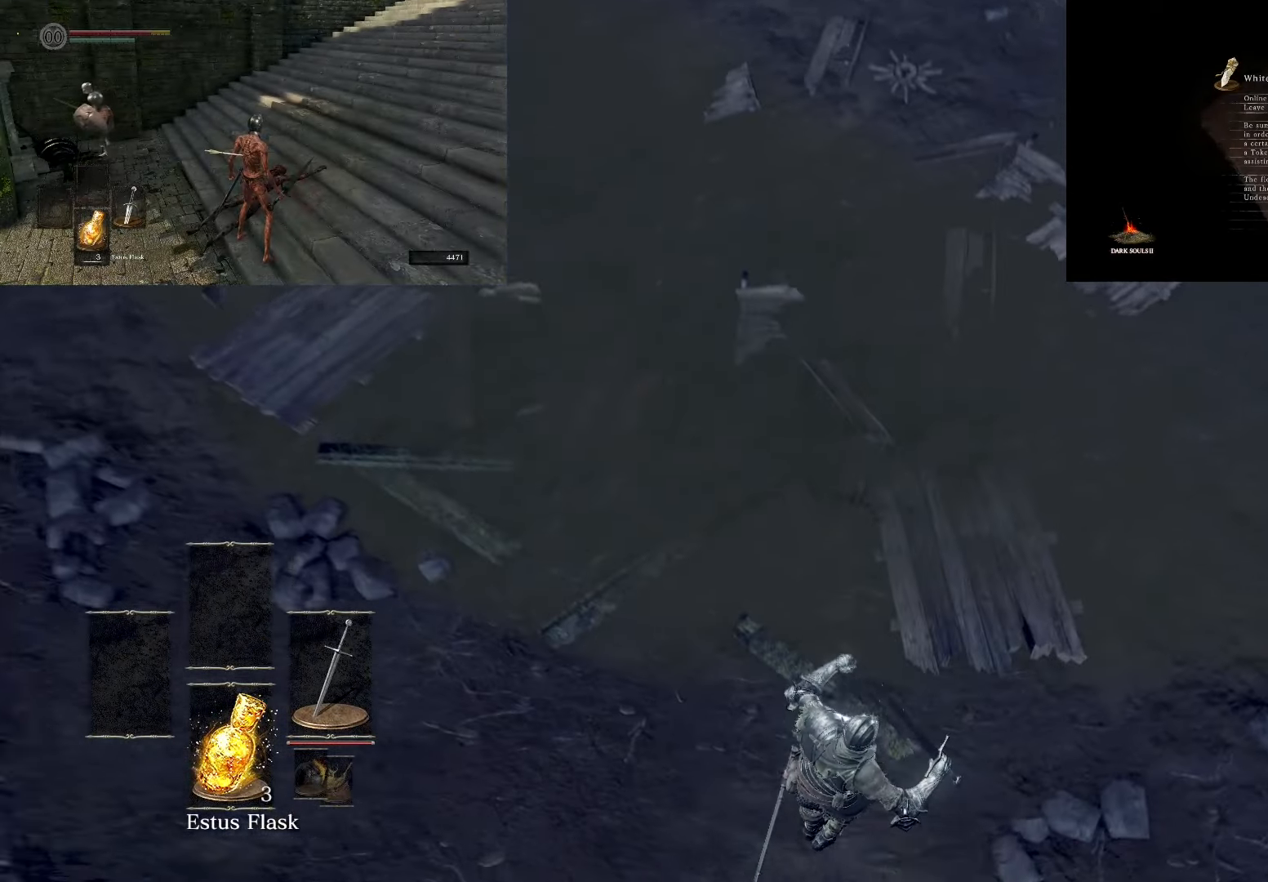
{"buttons": [], "left_stick": "center", "right_stick": "center", "events": []}
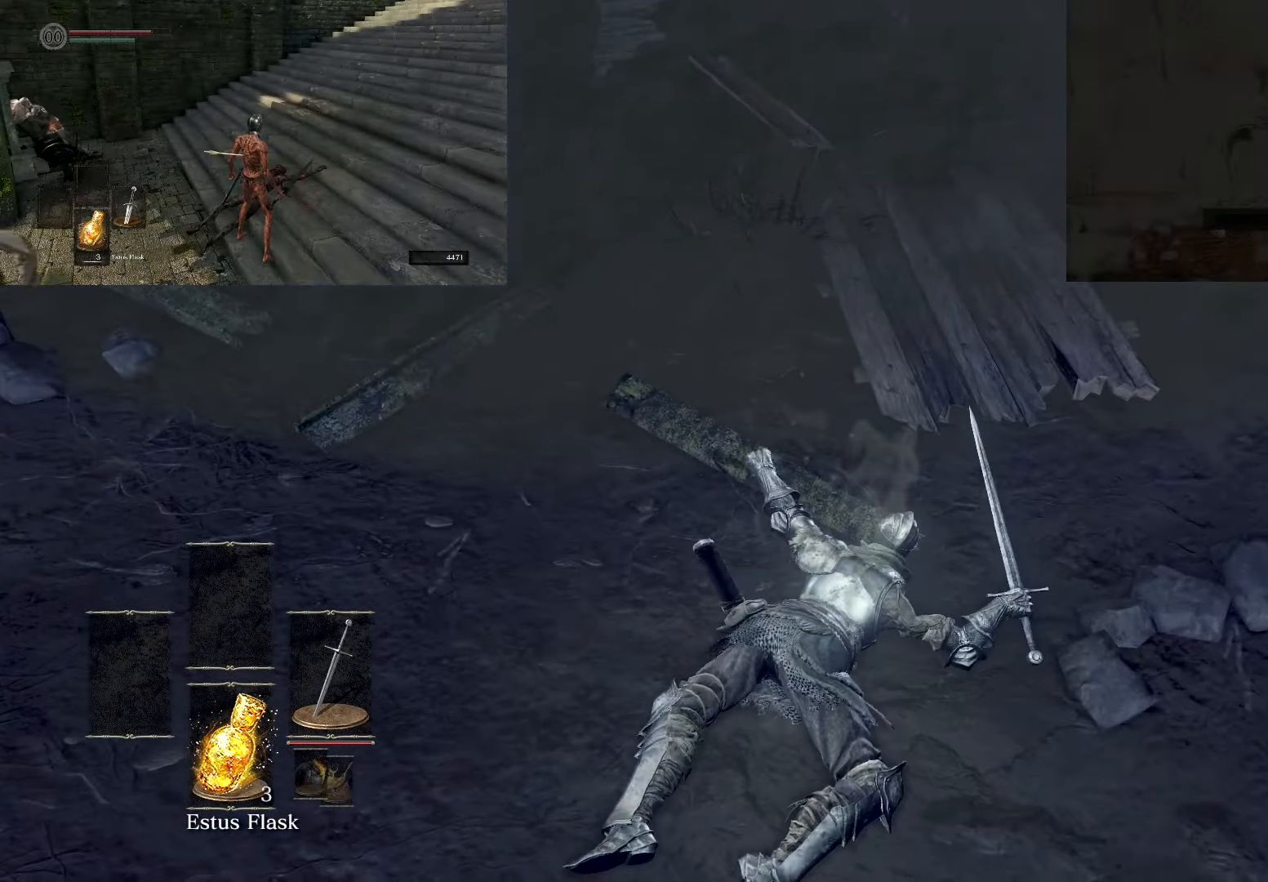
{"buttons": [], "left_stick": "center", "right_stick": "up", "events": [[300, "right_stick", "up"]]}
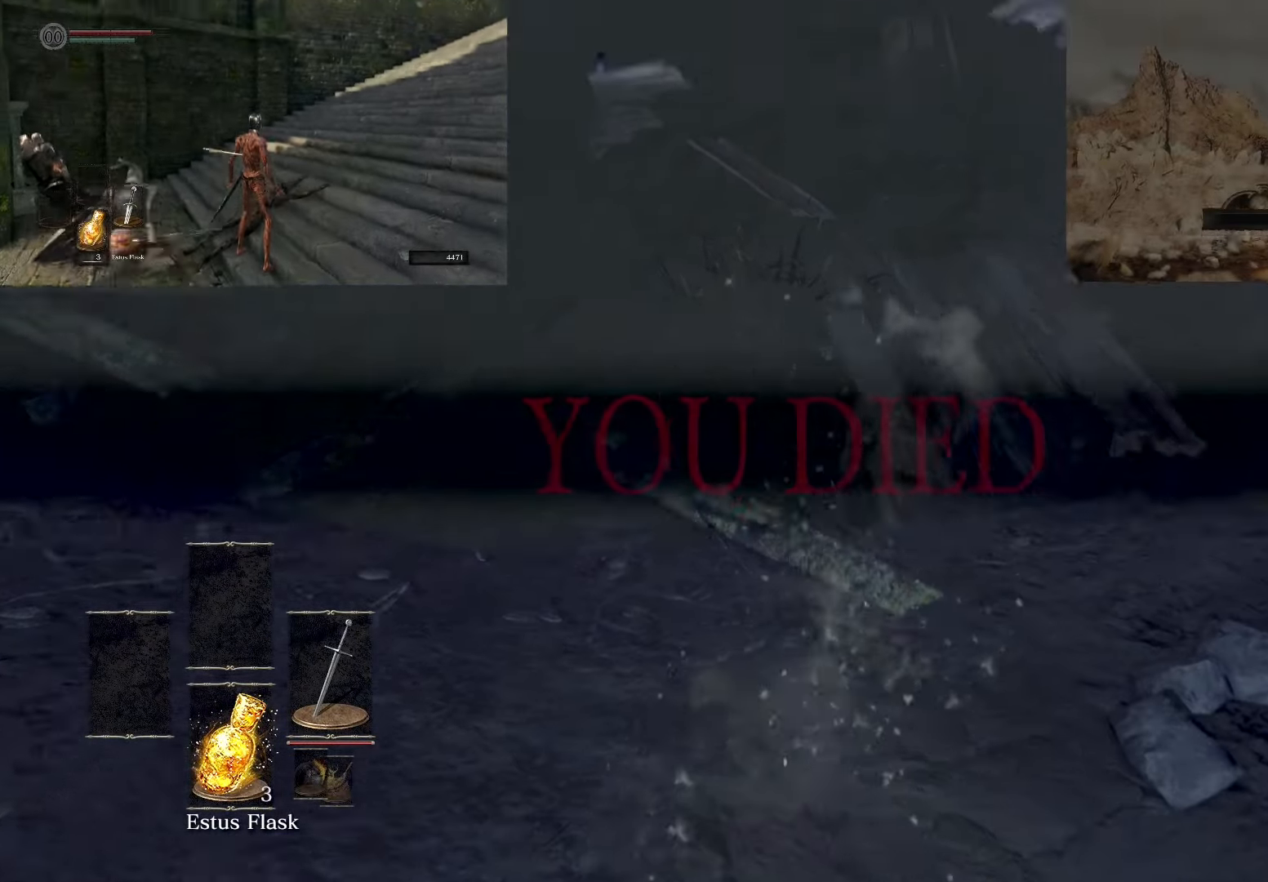
{"buttons": [], "left_stick": "center", "right_stick": "center", "events": [[67, "right_stick", "center"]]}
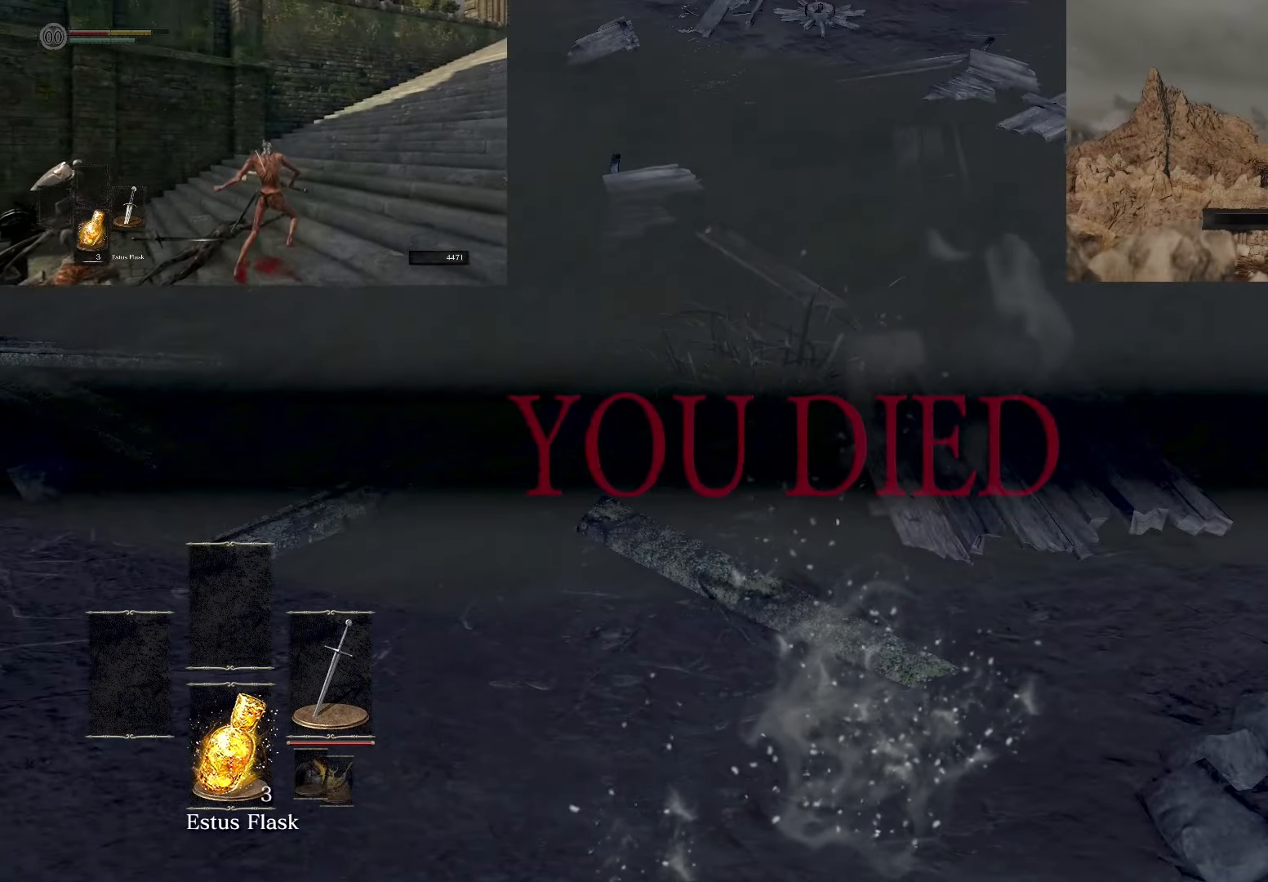
{"buttons": ["CIRCLE"], "left_stick": "up", "right_stick": "center", "events": [[67, "CIRCLE", "down"], [67, "left_stick", "up"]]}
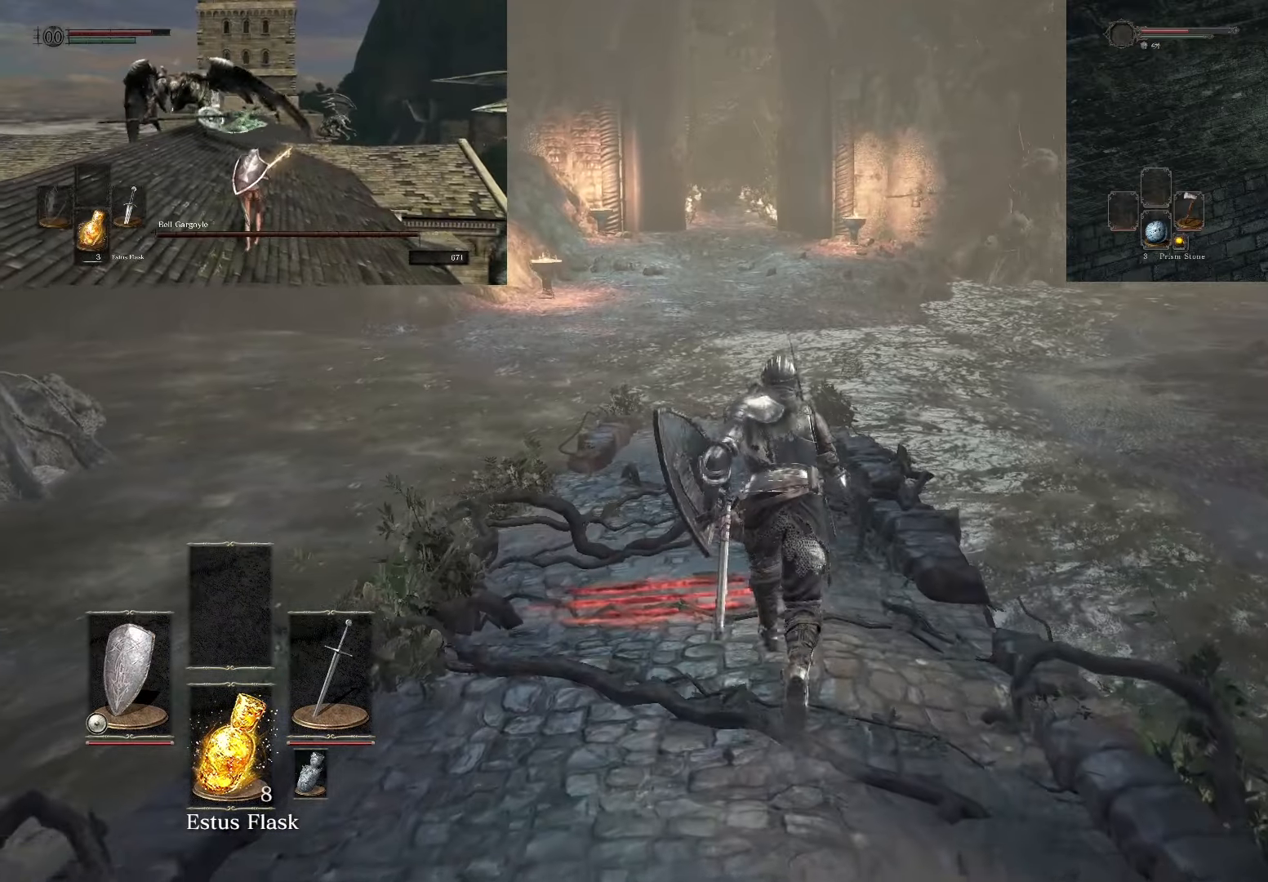
{"buttons": ["CIRCLE"], "left_stick": "up", "right_stick": "center", "events": []}
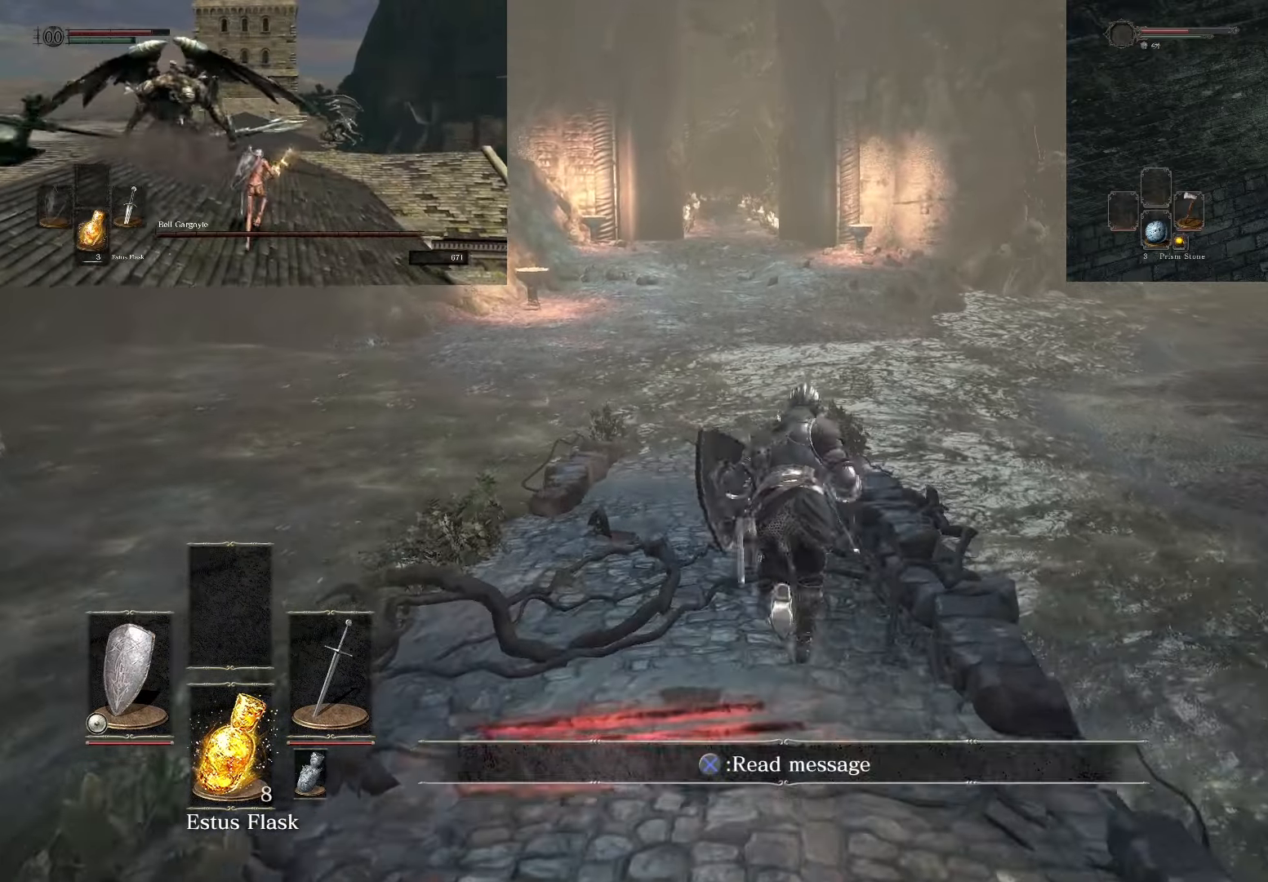
{"buttons": ["CIRCLE"], "left_stick": "up", "right_stick": "center", "events": []}
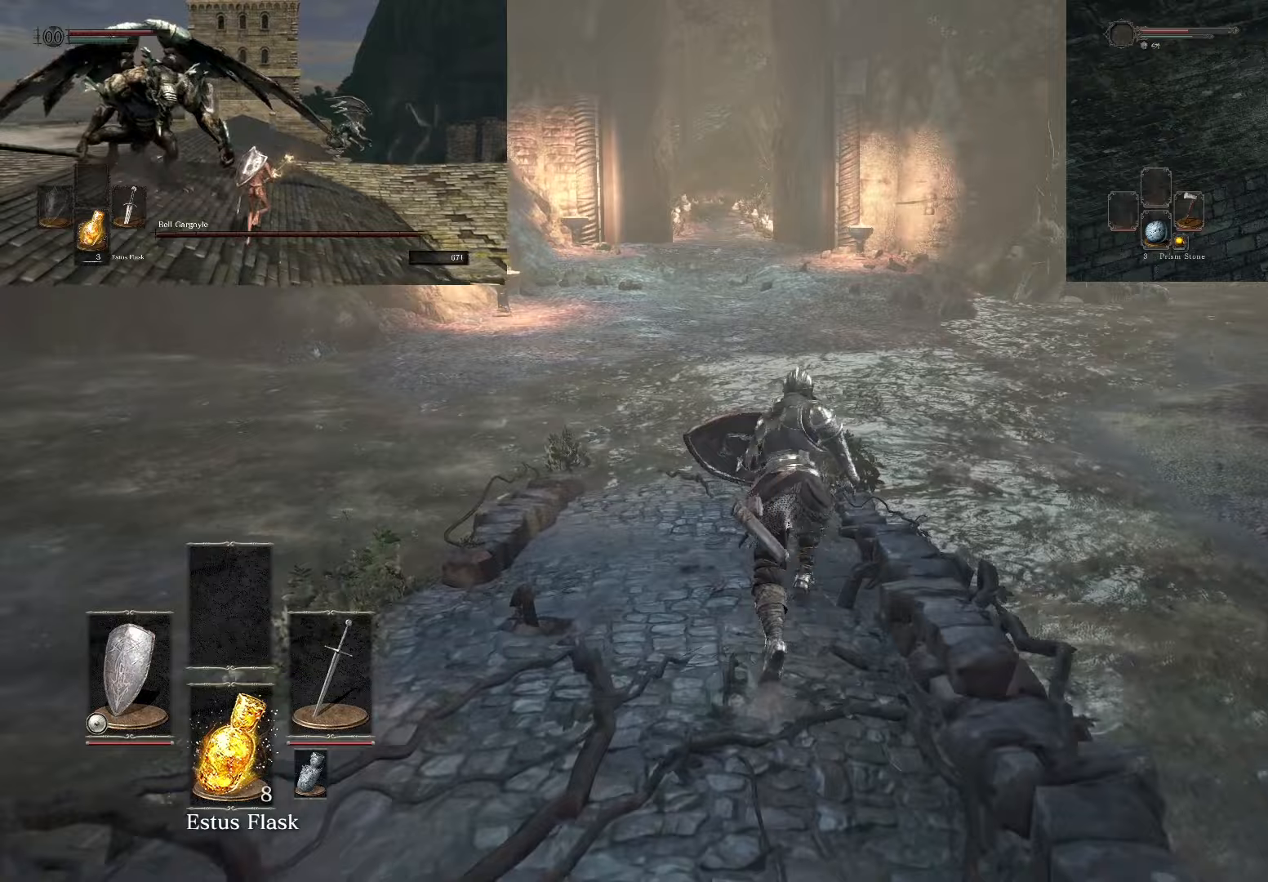
{"buttons": [], "left_stick": "up-right", "right_stick": "left", "events": [[100, "CIRCLE", "up"], [217, "right_stick", "left"], [350, "left_stick", "up-right"]]}
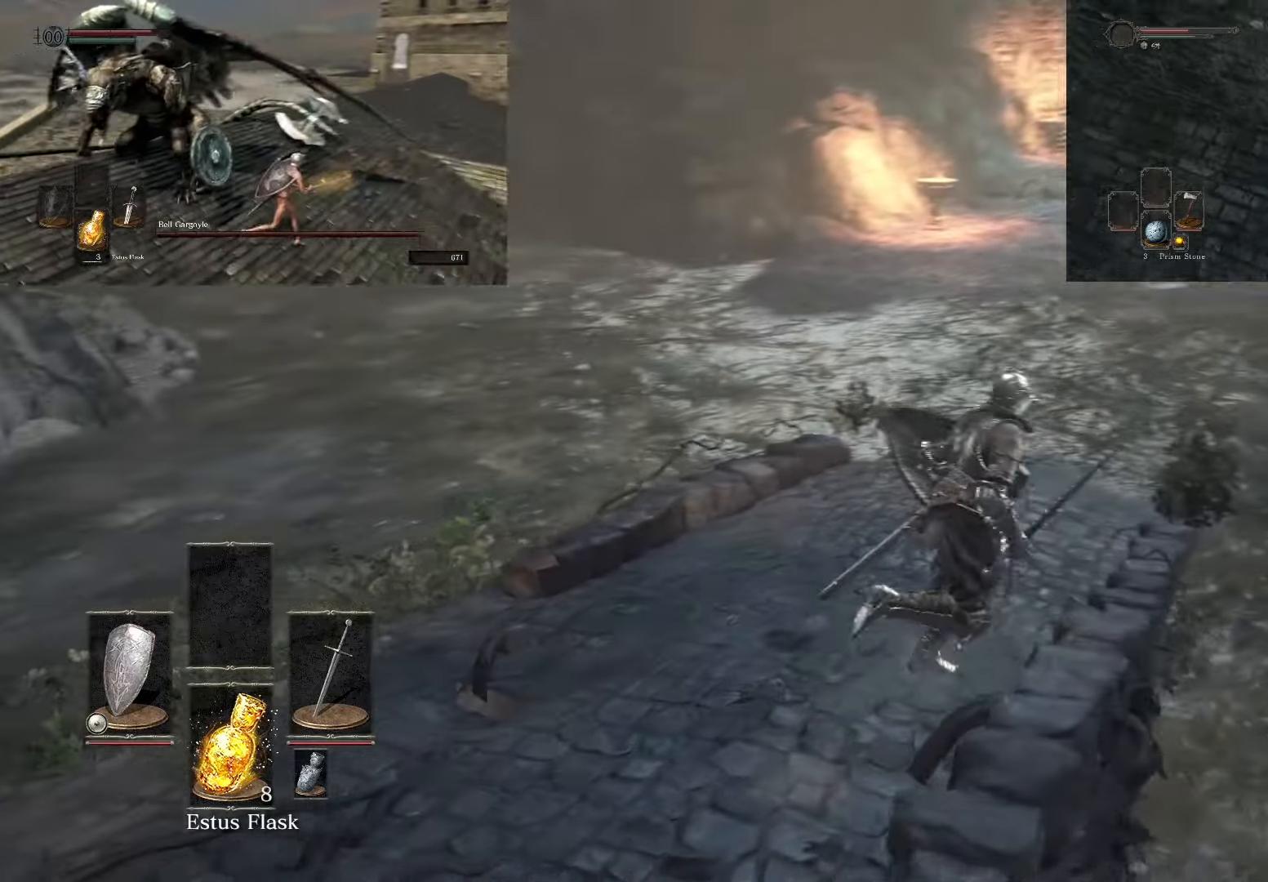
{"buttons": [], "left_stick": "up-right", "right_stick": "center", "events": [[167, "right_stick", "center"]]}
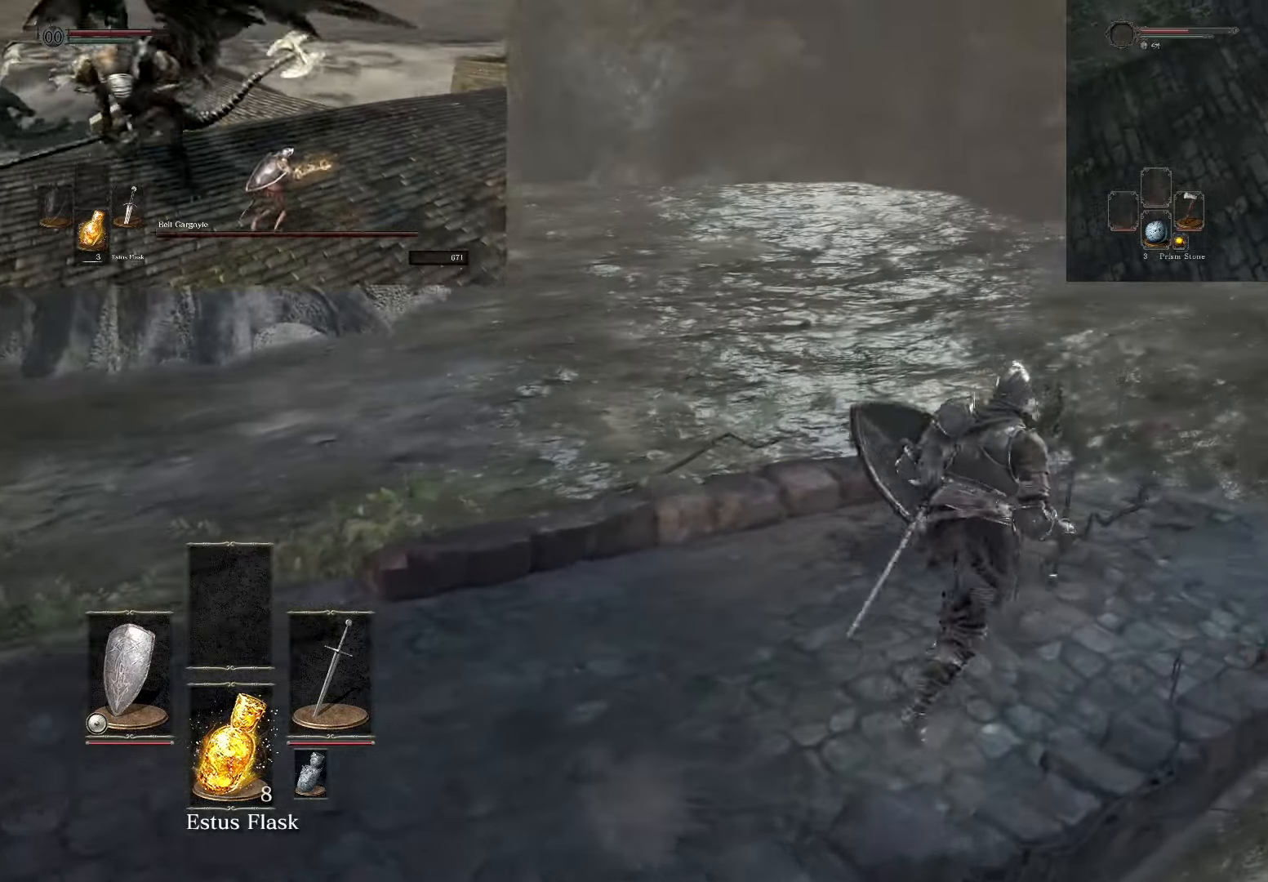
{"buttons": [], "left_stick": "up-right", "right_stick": "left", "events": [[17, "right_stick", "left"], [233, "right_stick", "center"], [383, "right_stick", "left"]]}
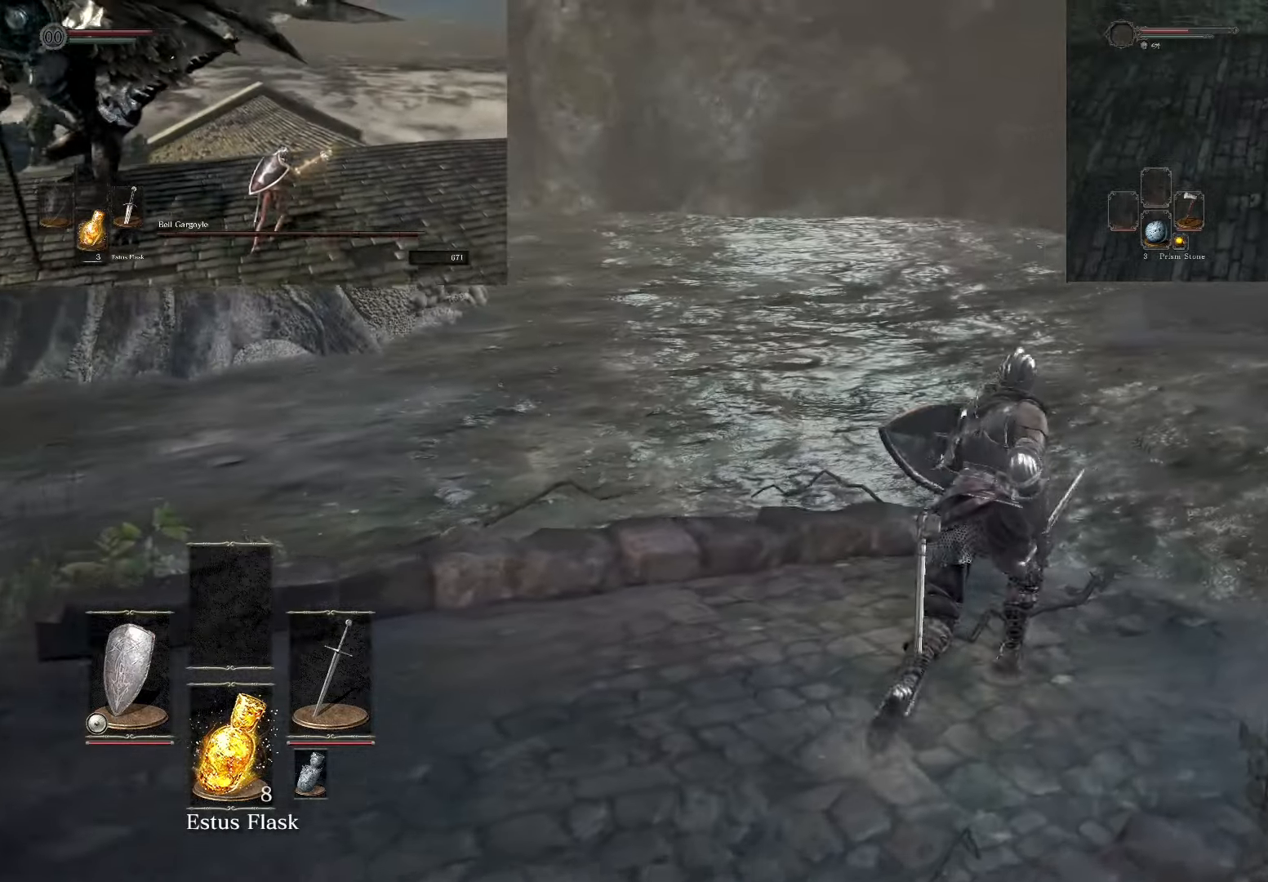
{"buttons": [], "left_stick": "up", "right_stick": "left", "events": [[283, "left_stick", "center"], [383, "left_stick", "up"]]}
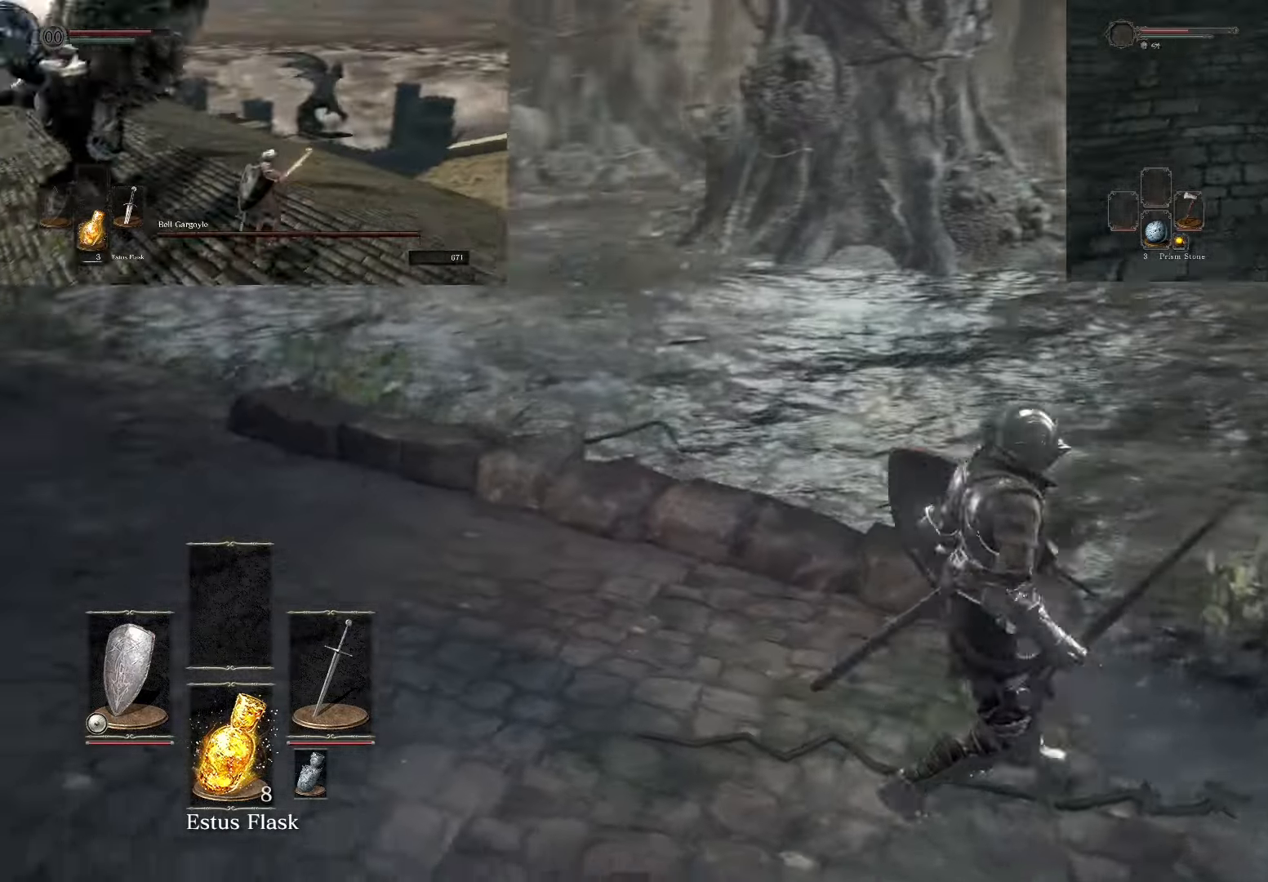
{"buttons": [], "left_stick": "up", "right_stick": "down-left", "events": [[117, "right_stick", "center"], [250, "right_stick", "down-left"]]}
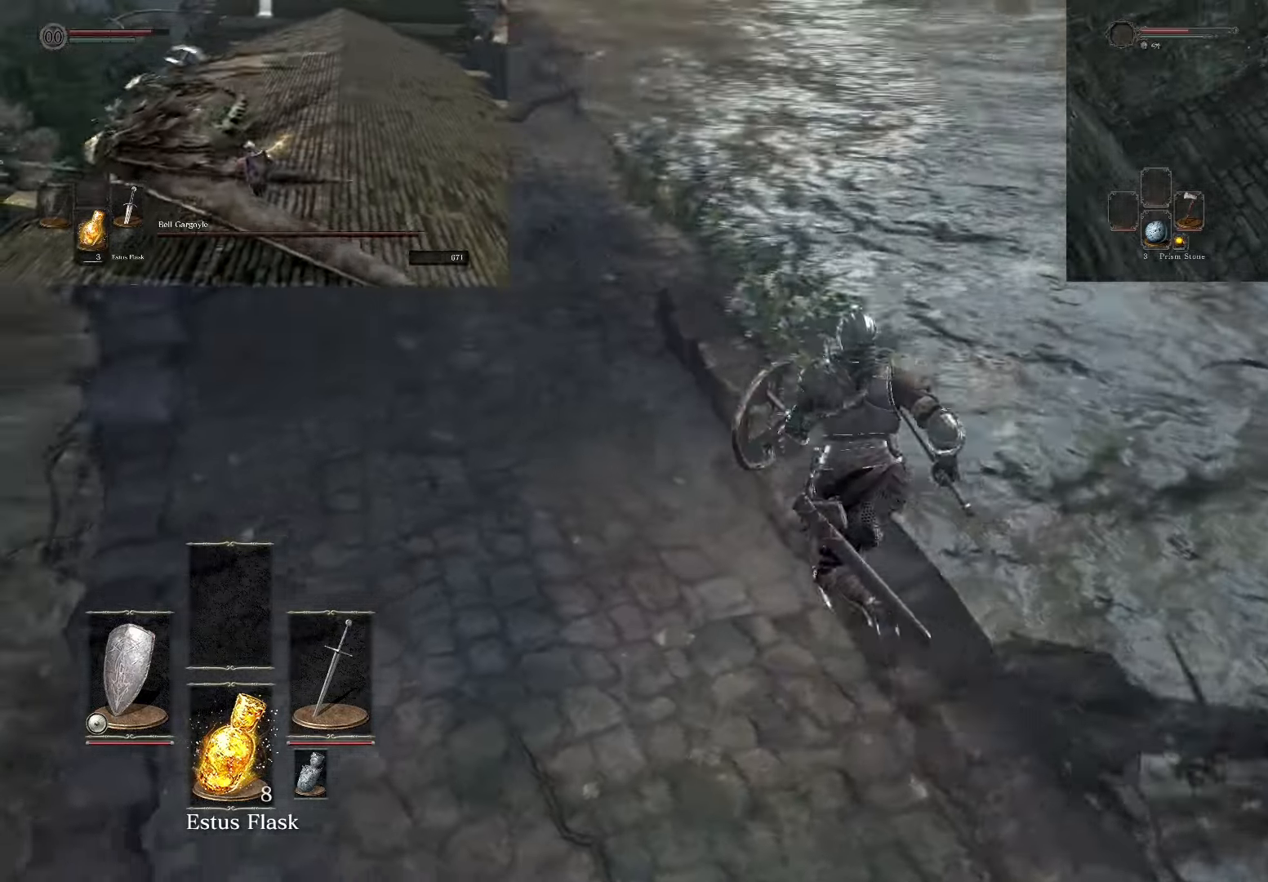
{"buttons": [], "left_stick": "up", "right_stick": "down", "events": [[17, "right_stick", "center"], [217, "right_stick", "down-left"], [283, "R1", "down"], [400, "right_stick", "down"], [467, "R1", "up"]]}
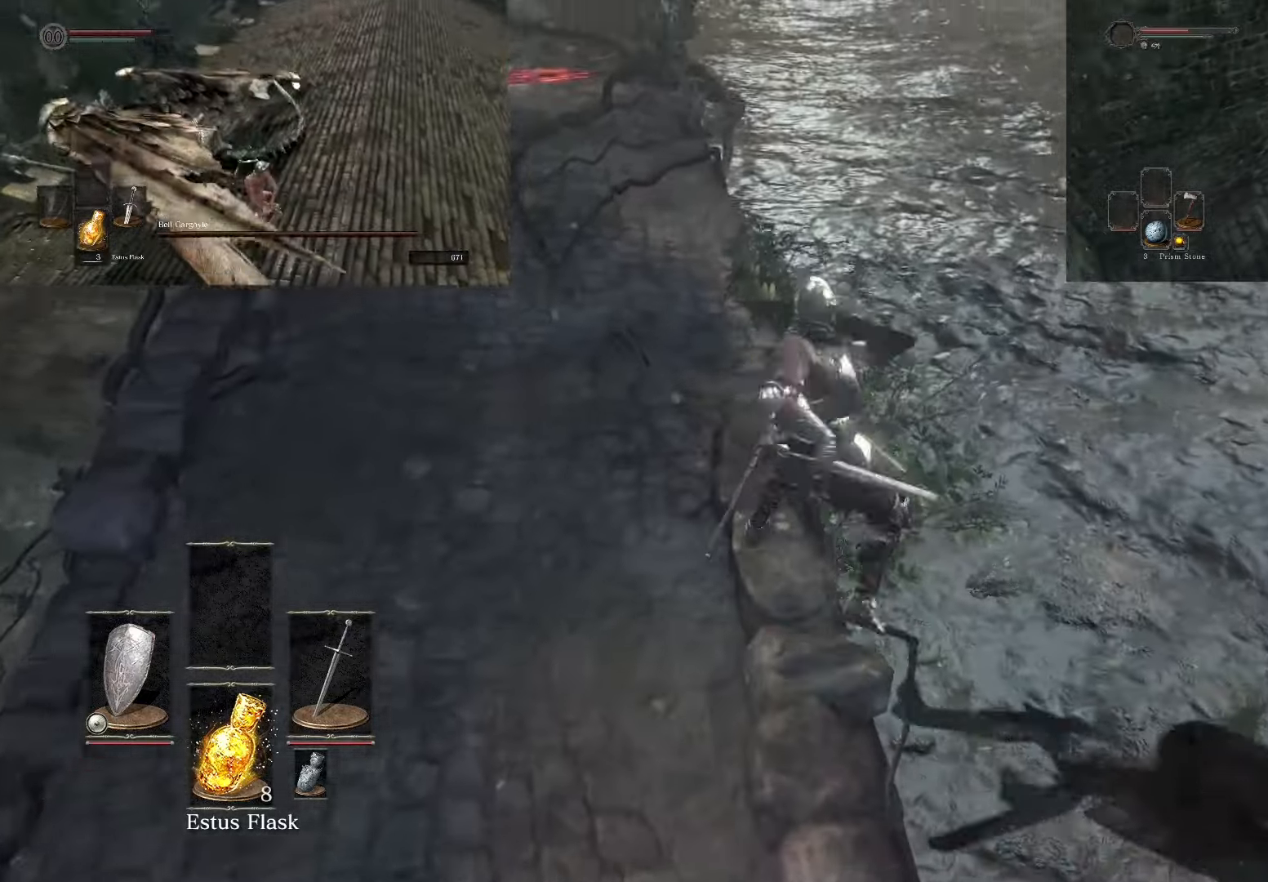
{"buttons": [], "left_stick": "up", "right_stick": "down", "events": [[100, "right_stick", "center"], [267, "right_stick", "down"]]}
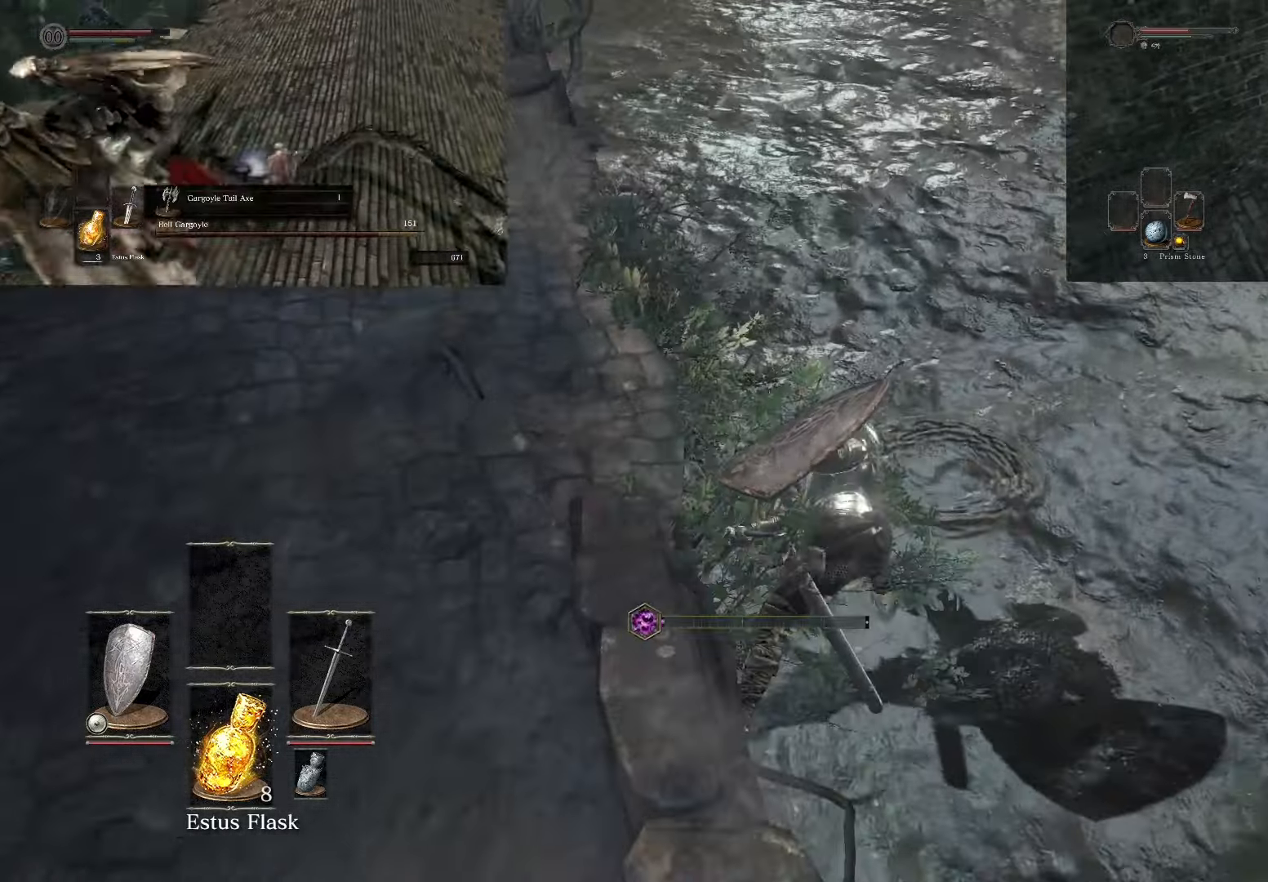
{"buttons": [], "left_stick": "up-left", "right_stick": "left", "events": [[50, "right_stick", "center"], [100, "left_stick", "up-left"], [200, "right_stick", "left"]]}